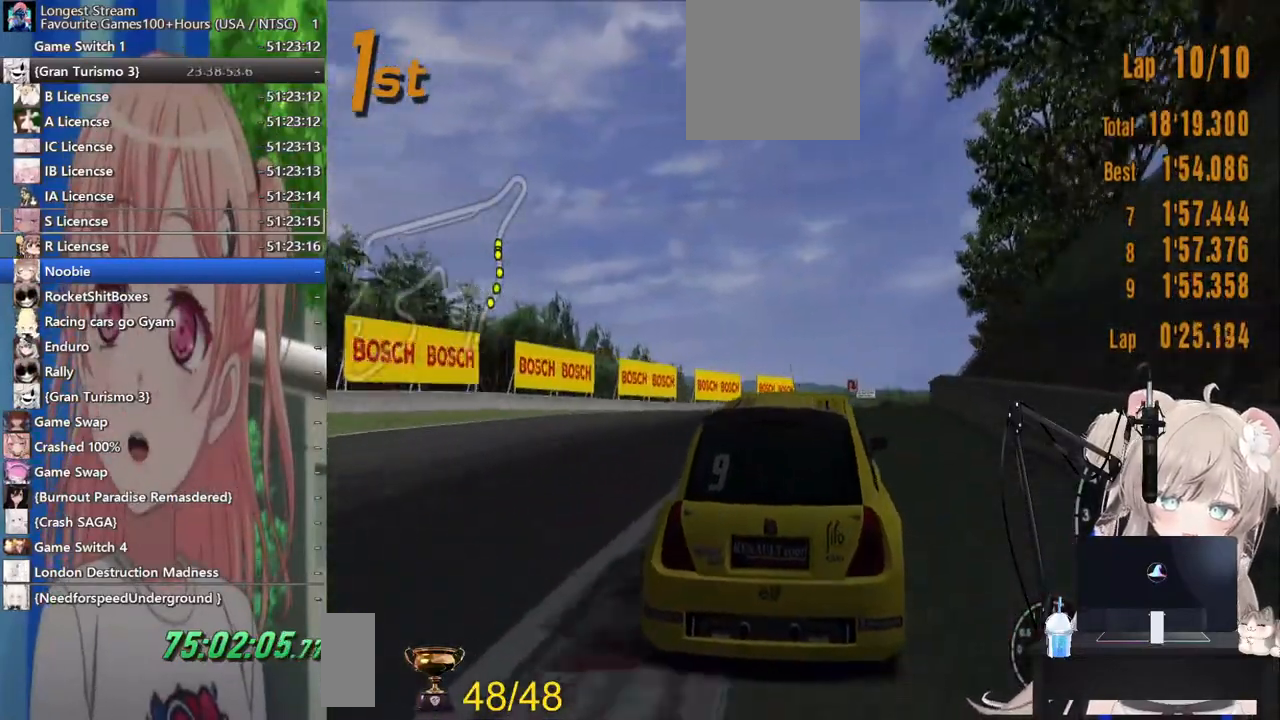
Gameplay with a controller (PlayStation layout); each line is a JSON object with the inputs held at the frame after it. "events" lists button and stick changes between this image and that frame as [ms after this image, input, new state], when the widget could be followed in between. Not read: L1 R1.
{"buttons": ["R2"], "left_stick": "down-right", "right_stick": "center", "events": [[150, "left_stick", "center"], [217, "left_stick", "right"], [333, "left_stick", "down-right"]]}
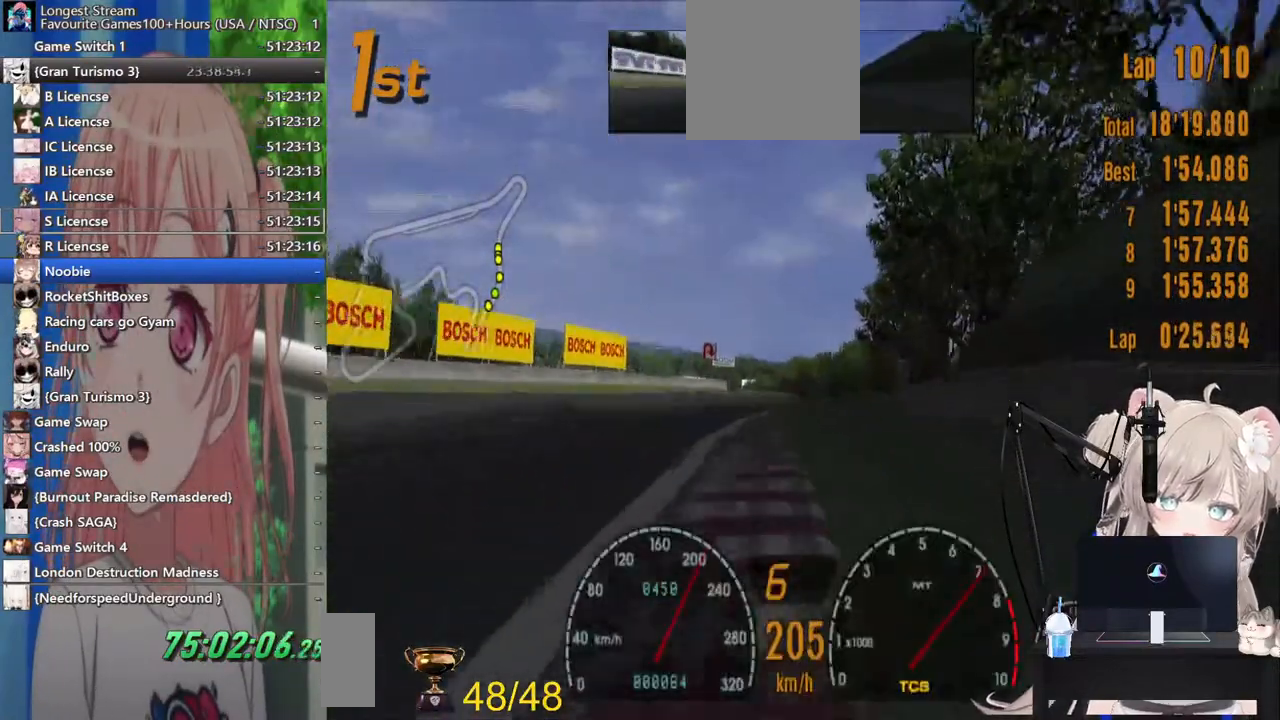
{"buttons": ["R2"], "left_stick": "center", "right_stick": "center", "events": [[67, "left_stick", "down-left"], [267, "left_stick", "right"], [500, "left_stick", "center"]]}
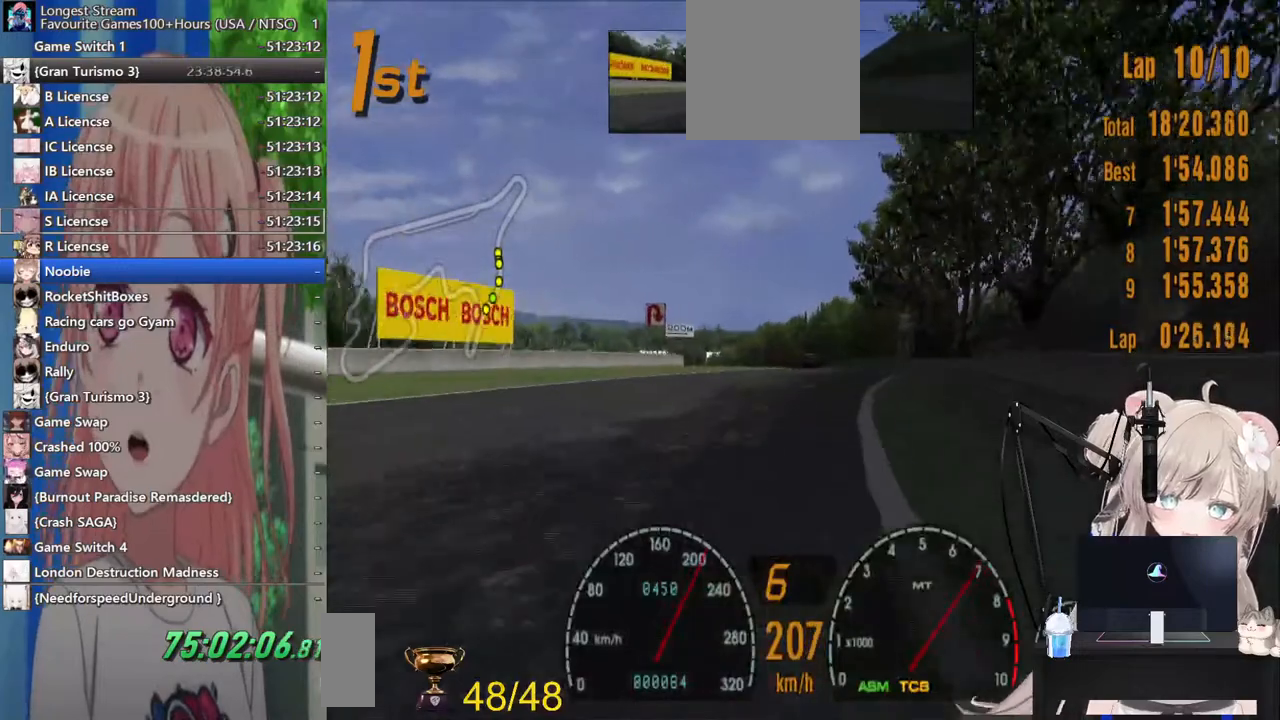
{"buttons": ["R2"], "left_stick": "center", "right_stick": "center", "events": [[300, "left_stick", "down-left"], [383, "left_stick", "center"]]}
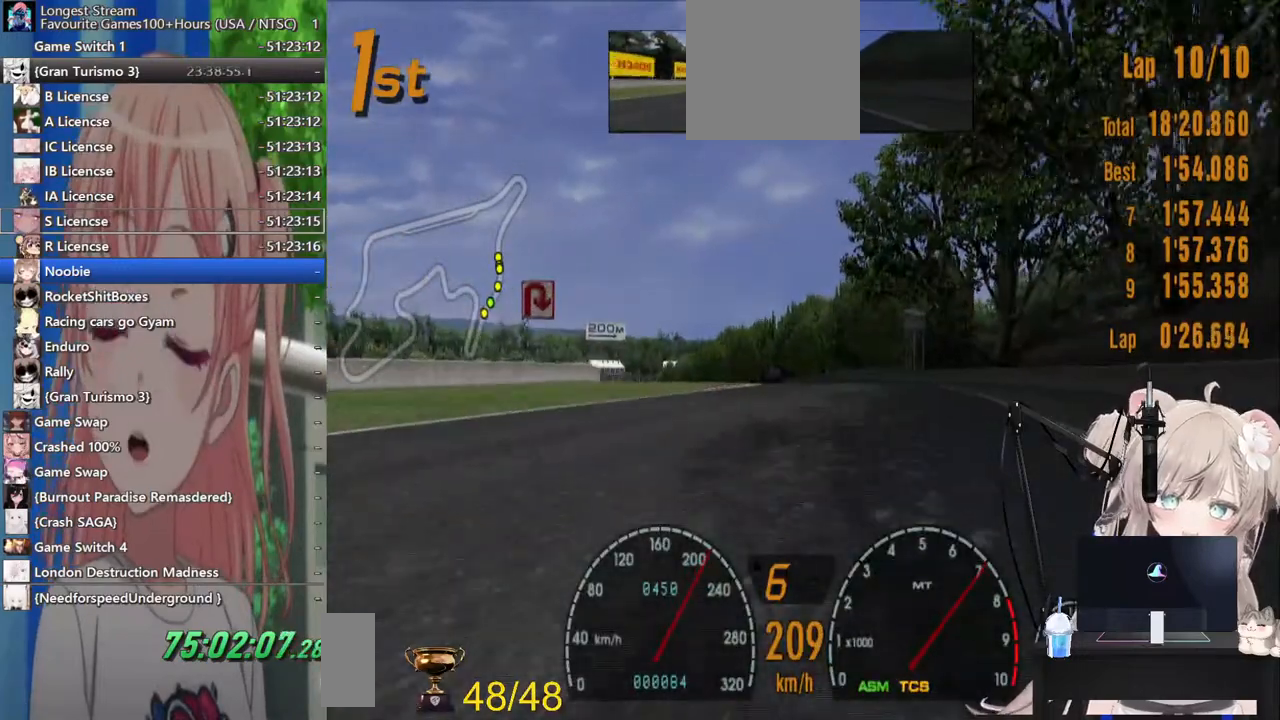
{"buttons": ["R2"], "left_stick": "down-left", "right_stick": "center", "events": [[333, "left_stick", "down-left"]]}
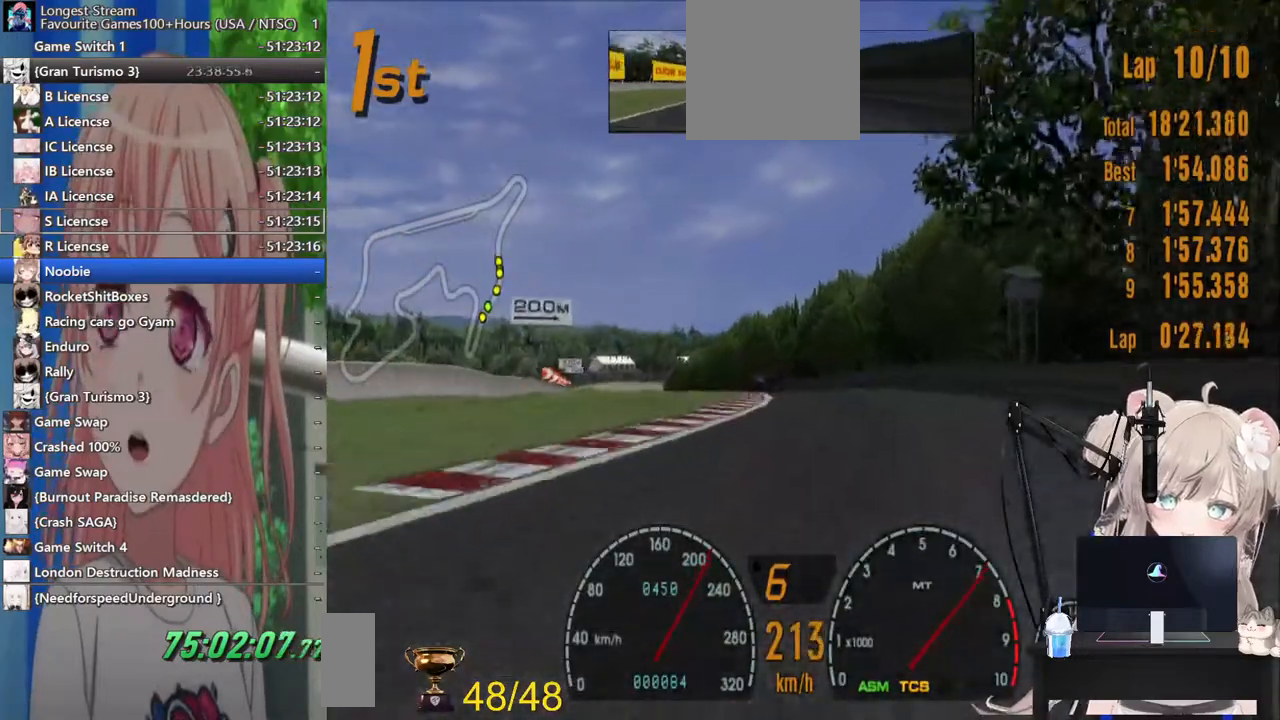
{"buttons": ["R2"], "left_stick": "center", "right_stick": "center", "events": [[50, "left_stick", "center"], [150, "left_stick", "down-left"], [200, "left_stick", "left"], [500, "left_stick", "center"]]}
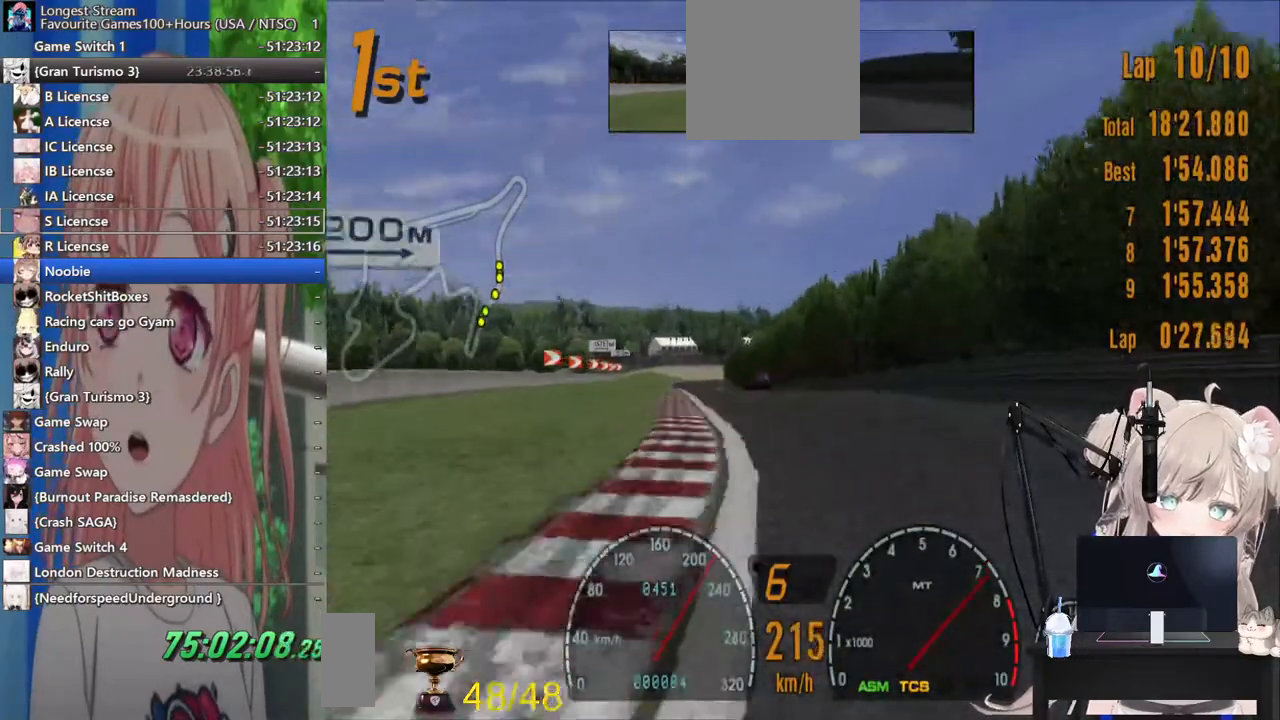
{"buttons": ["R2"], "left_stick": "center", "right_stick": "center", "events": [[117, "left_stick", "left"], [467, "left_stick", "center"]]}
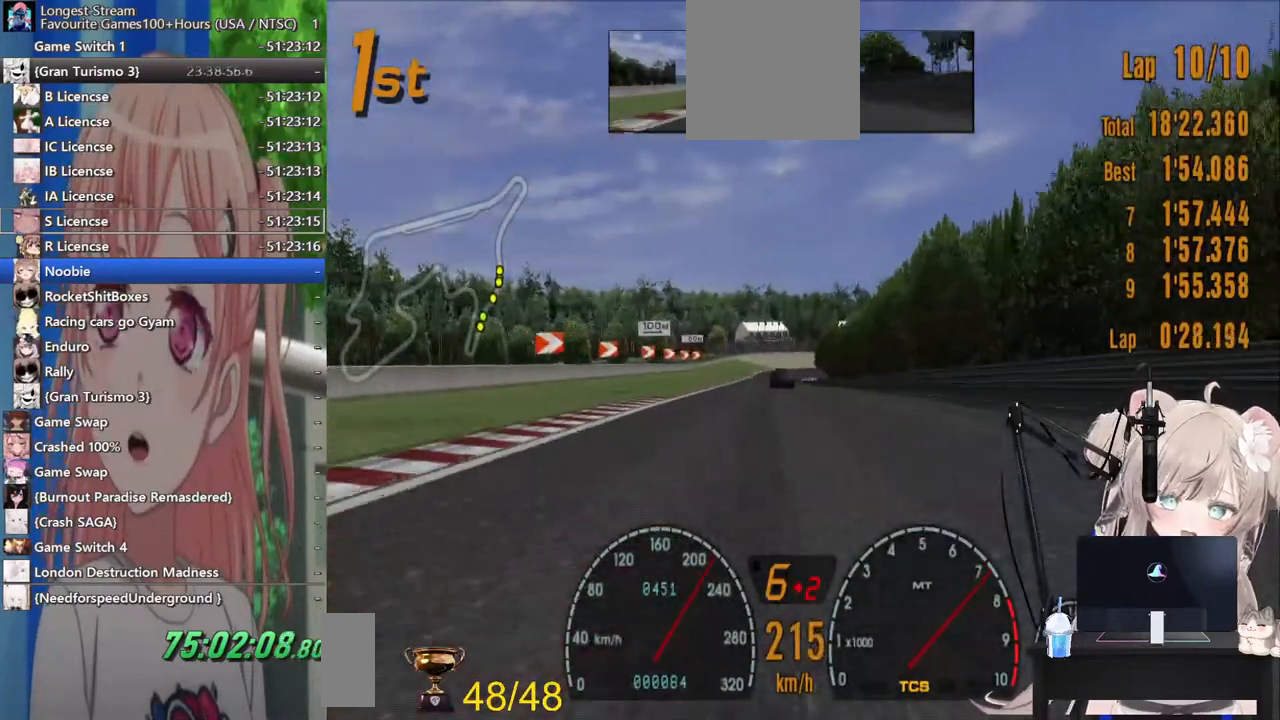
{"buttons": ["R2"], "left_stick": "center", "right_stick": "center", "events": []}
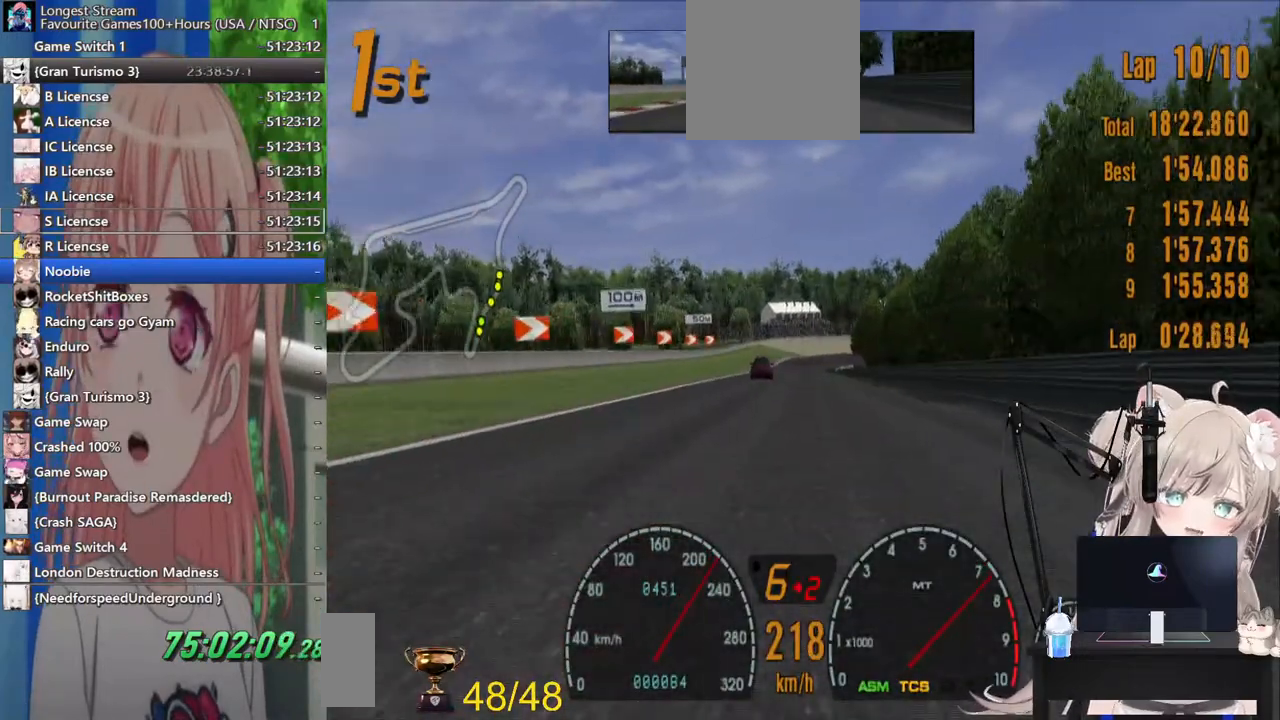
{"buttons": ["R2"], "left_stick": "center", "right_stick": "center", "events": [[217, "left_stick", "left"], [400, "left_stick", "center"]]}
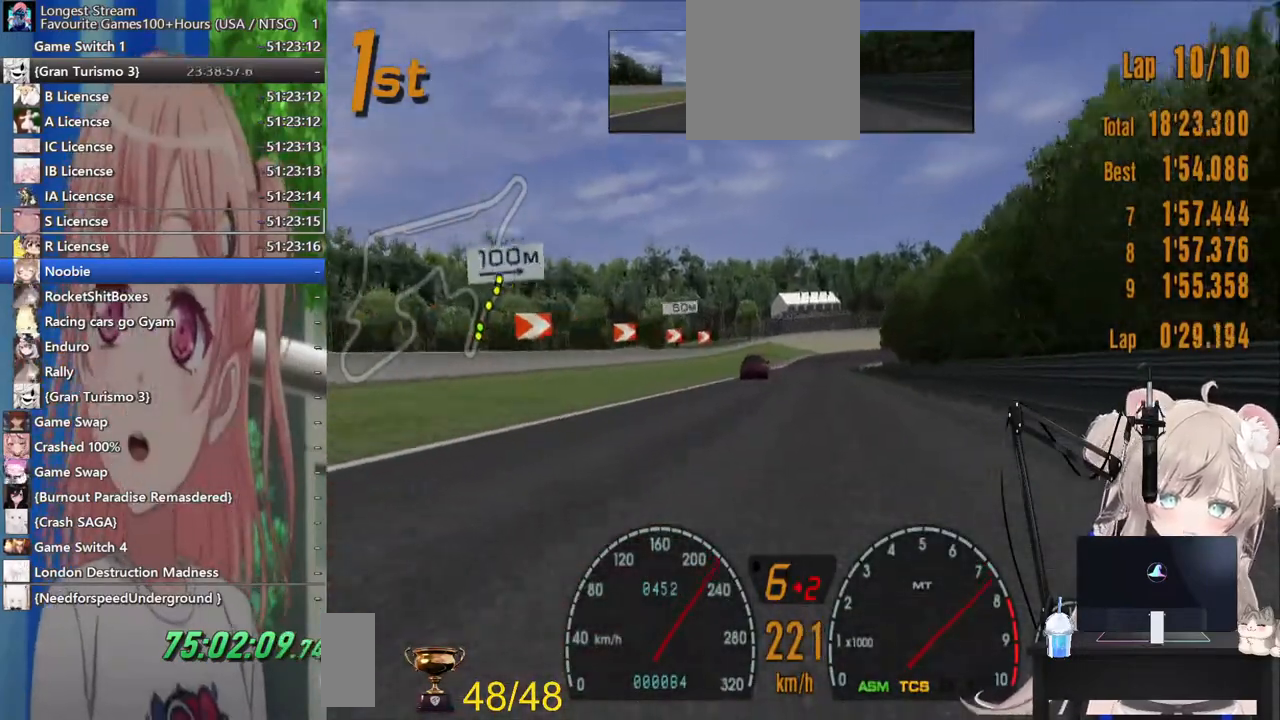
{"buttons": ["R2"], "left_stick": "right", "right_stick": "center", "events": [[83, "CROSS", "down"], [267, "CROSS", "up"], [317, "left_stick", "right"]]}
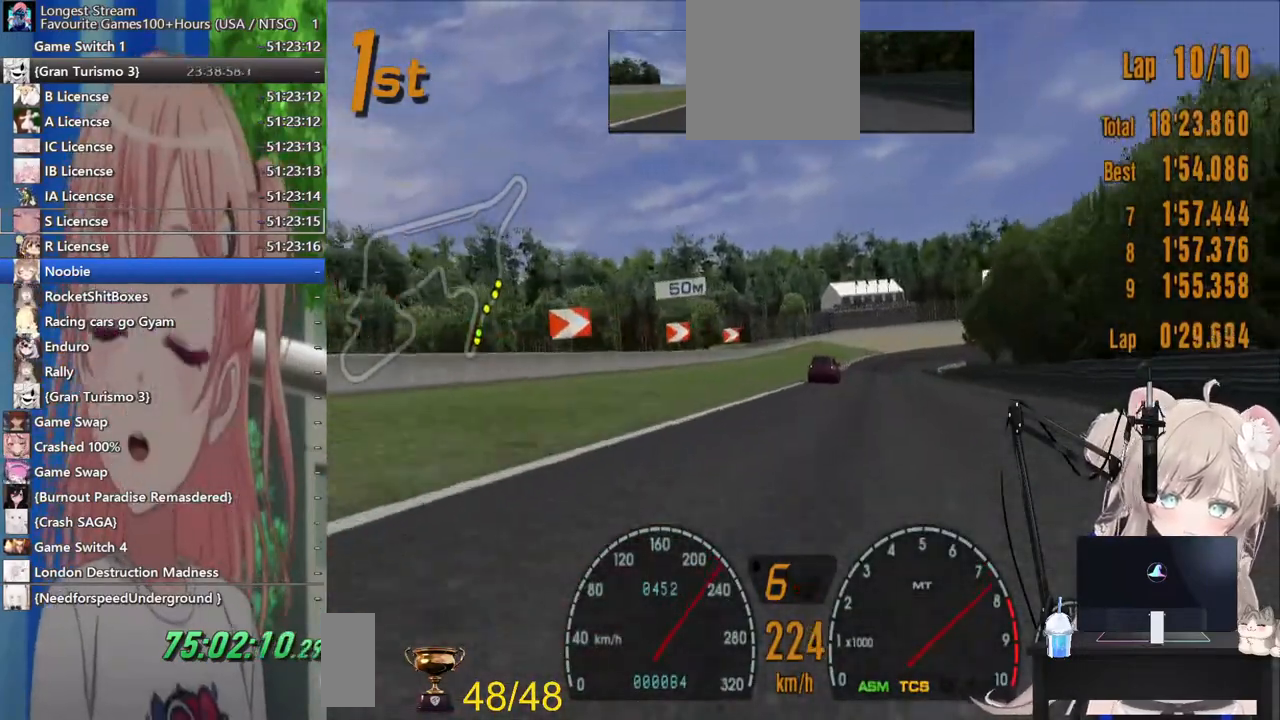
{"buttons": [], "left_stick": "center", "right_stick": "center", "events": [[467, "R2", "up"], [467, "left_stick", "center"]]}
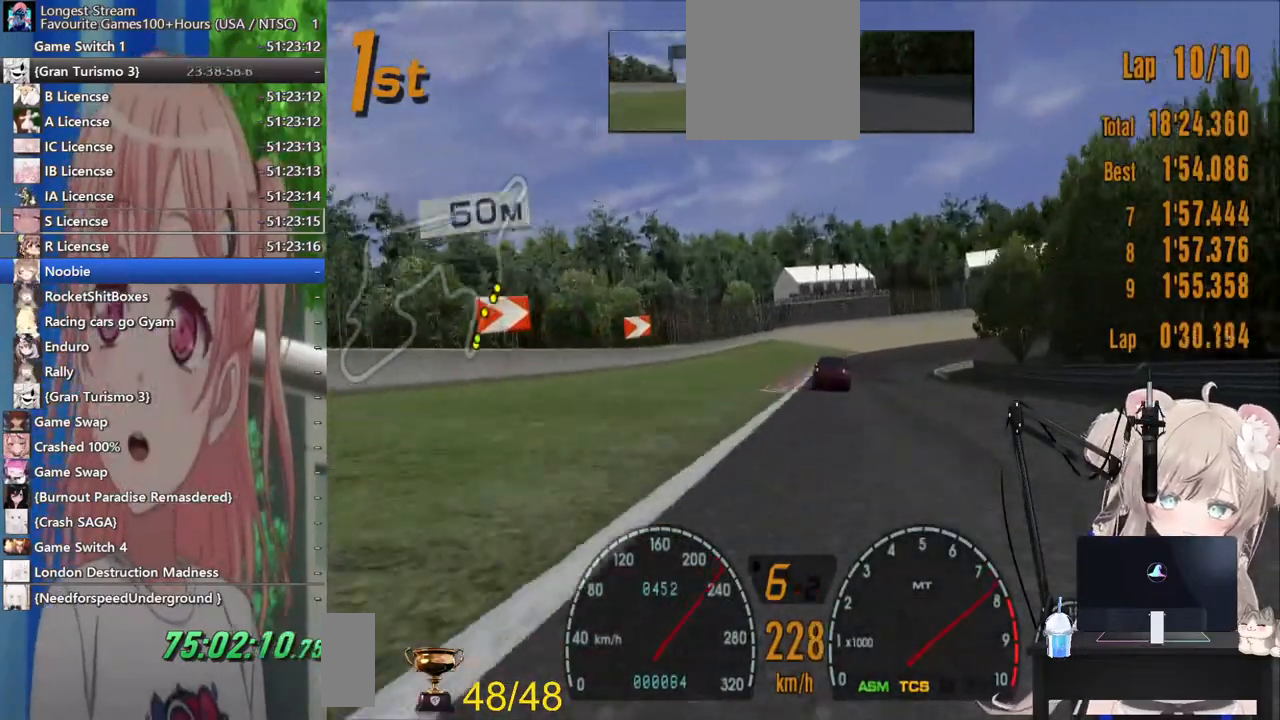
{"buttons": ["L2"], "left_stick": "right", "right_stick": "center", "events": [[167, "L2", "down"], [200, "SQUARE", "down"], [383, "left_stick", "right"], [400, "SQUARE", "up"]]}
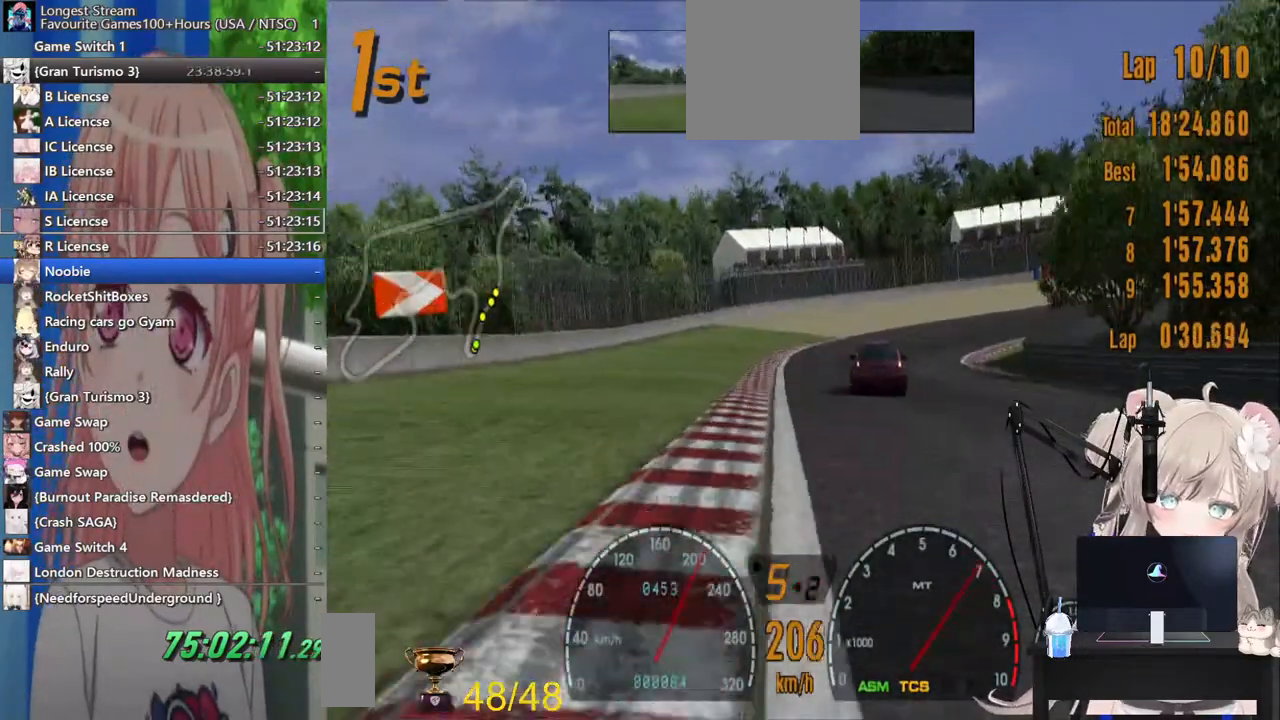
{"buttons": ["L2"], "left_stick": "right", "right_stick": "center", "events": [[317, "SQUARE", "down"], [500, "SQUARE", "up"]]}
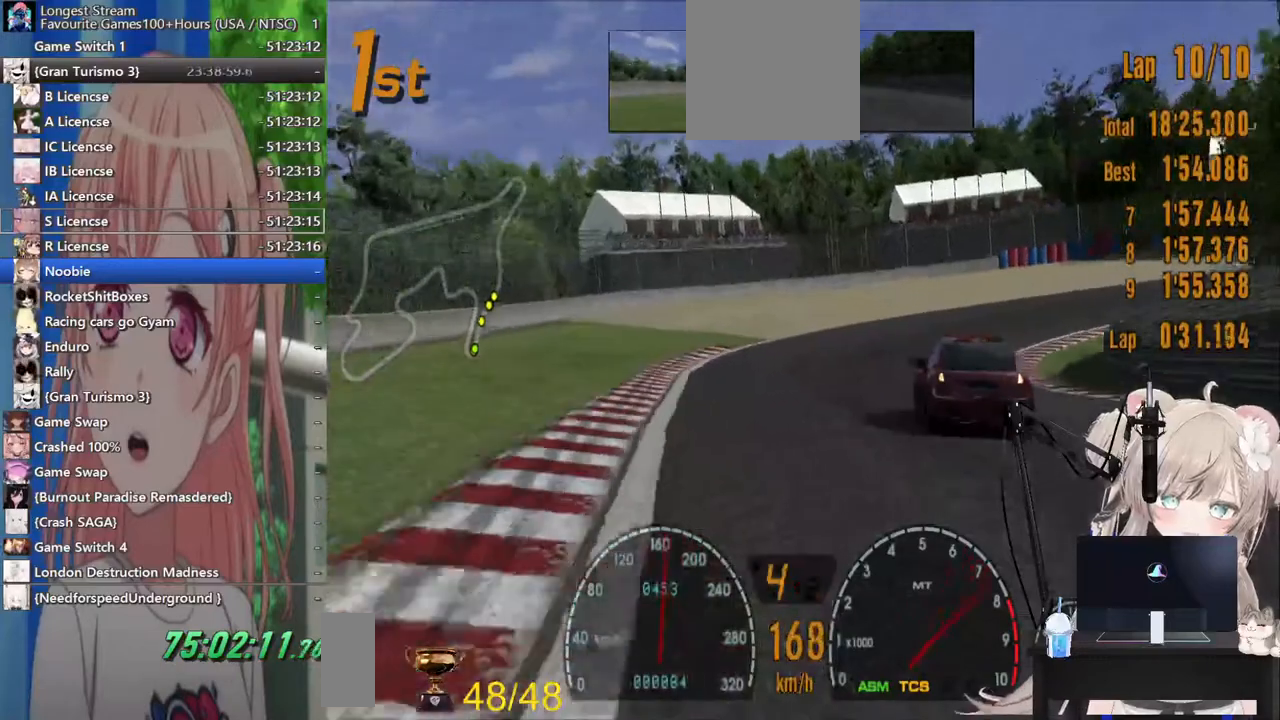
{"buttons": ["L2"], "left_stick": "right", "right_stick": "center", "events": [[300, "SQUARE", "down"], [500, "SQUARE", "up"]]}
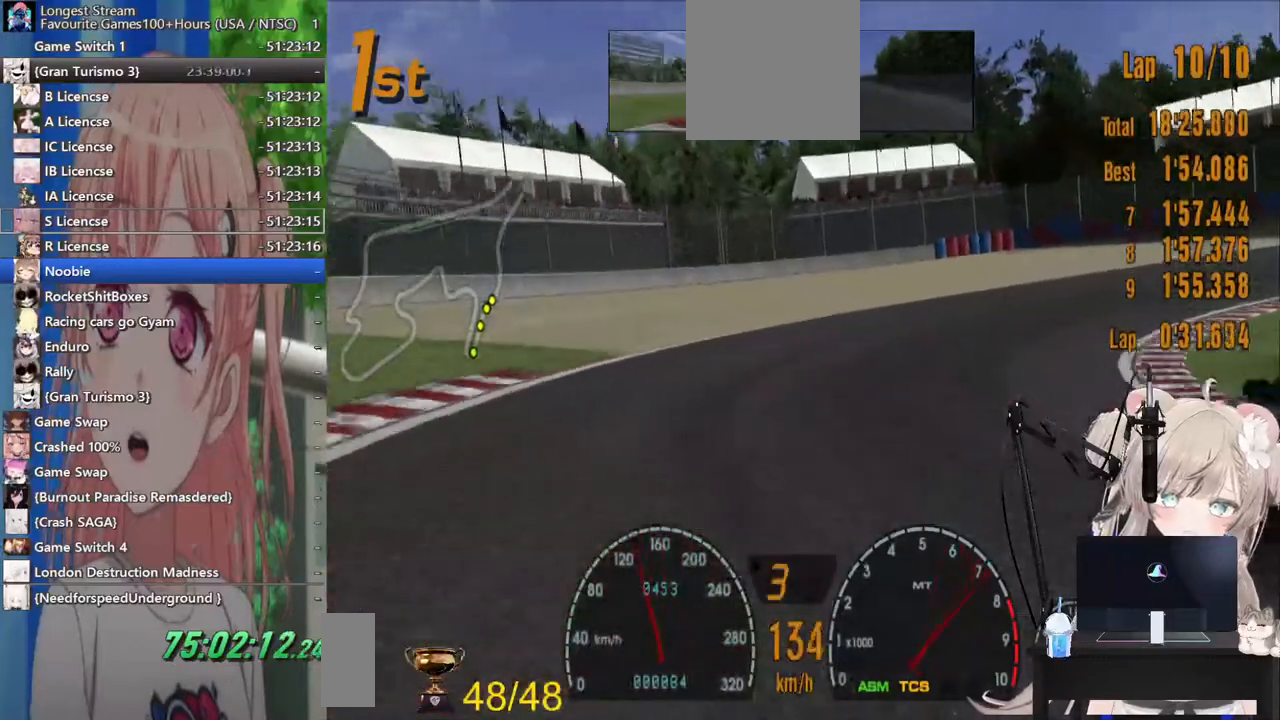
{"buttons": ["L2"], "left_stick": "right", "right_stick": "center", "events": [[217, "SQUARE", "down"], [400, "SQUARE", "up"]]}
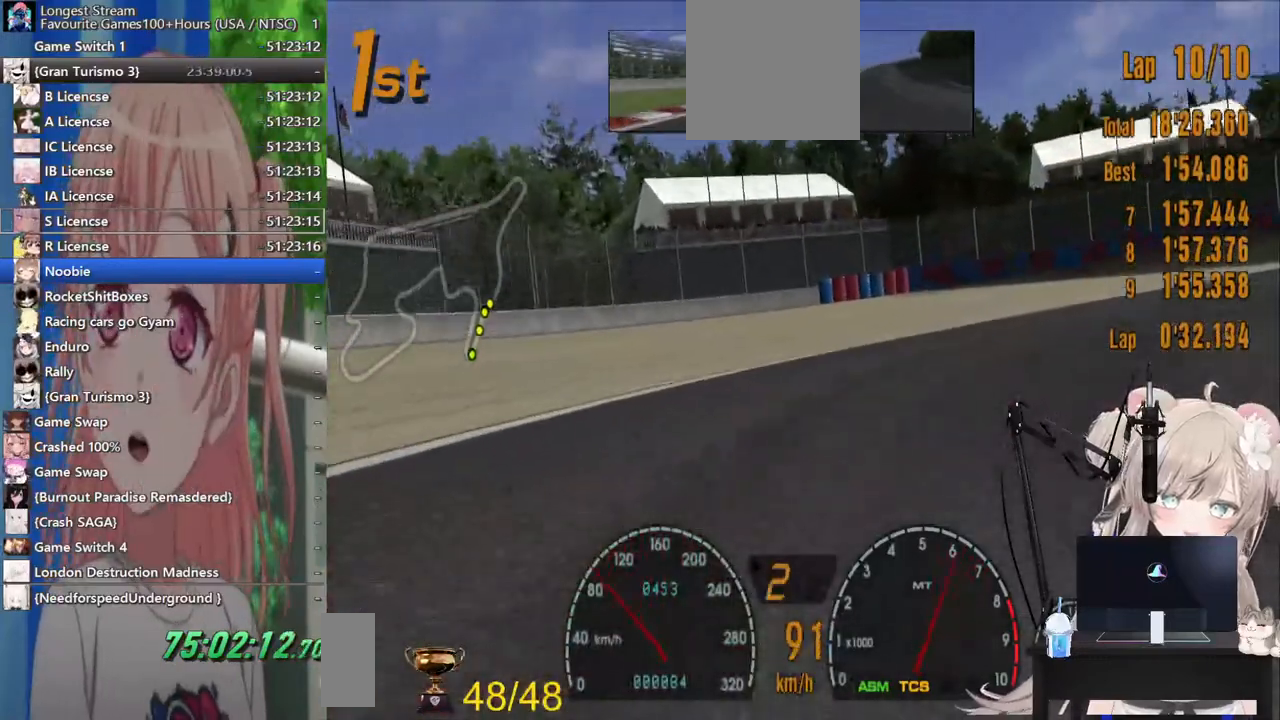
{"buttons": [], "left_stick": "right", "right_stick": "center", "events": [[33, "L2", "up"], [183, "SQUARE", "down"], [333, "SQUARE", "up"]]}
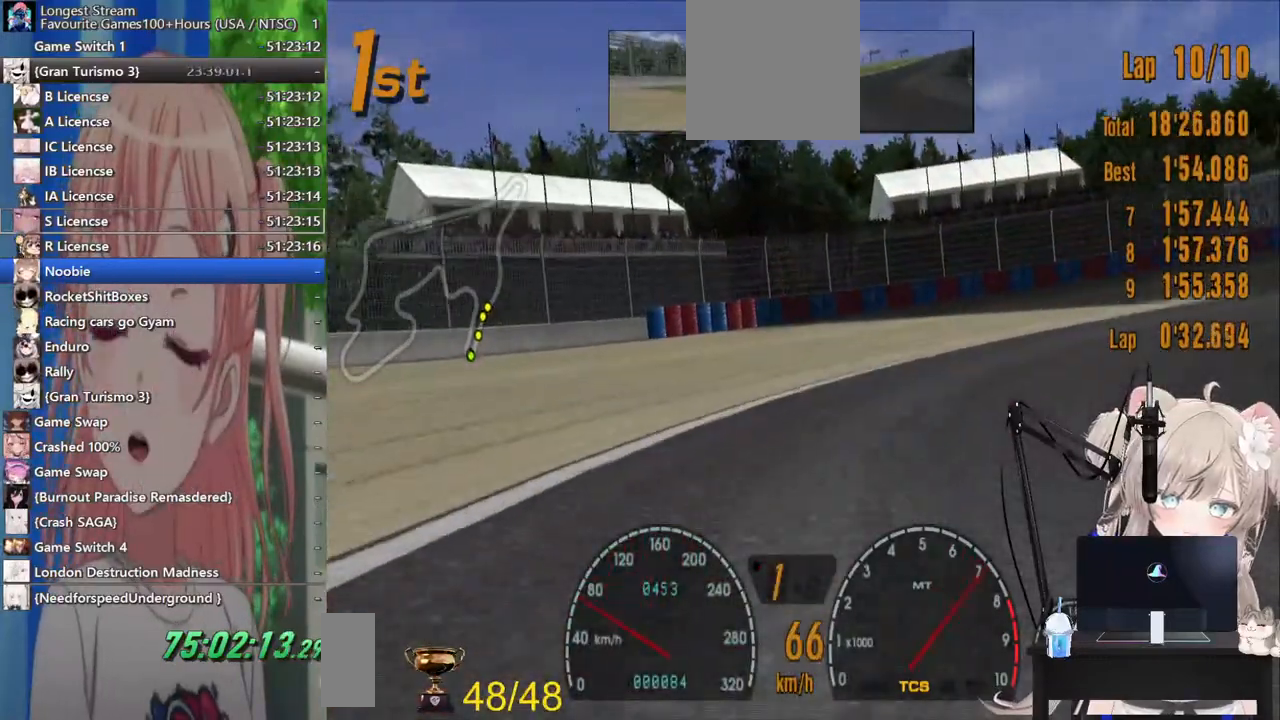
{"buttons": ["R2"], "left_stick": "right", "right_stick": "center", "events": [[383, "R2", "down"]]}
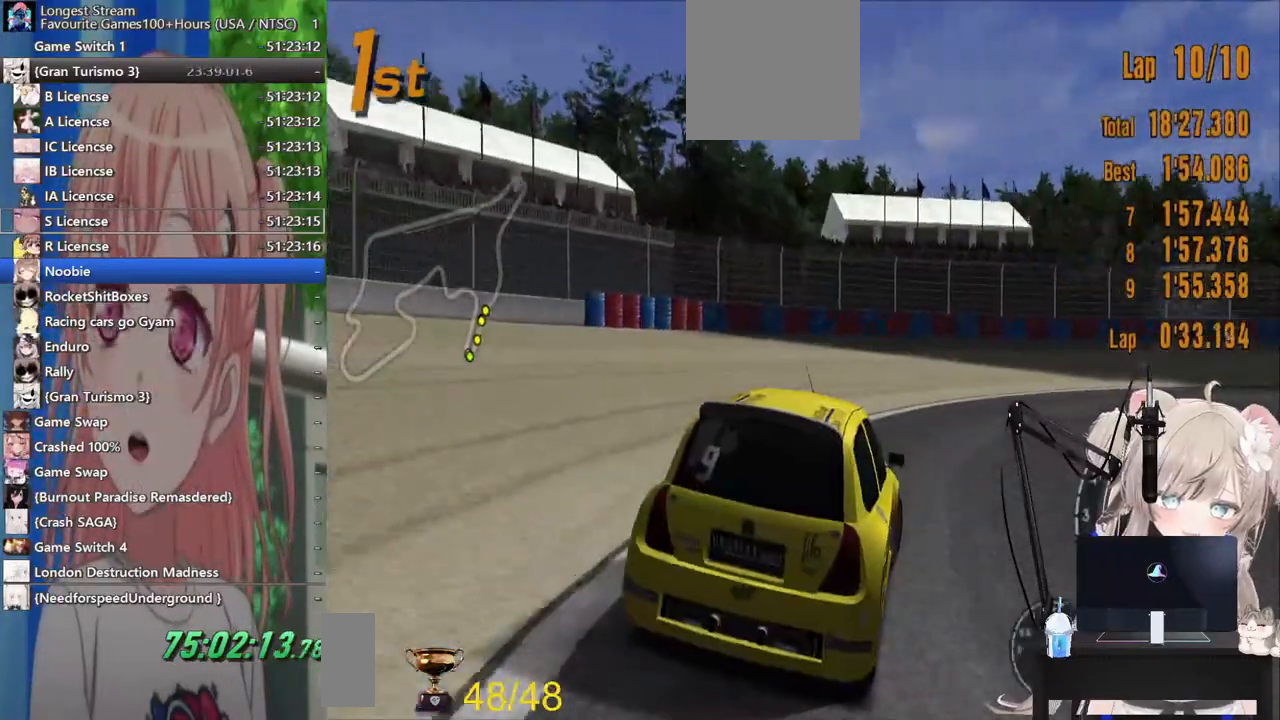
{"buttons": ["CROSS", "R2"], "left_stick": "right", "right_stick": "center", "events": [[67, "R2", "up"], [117, "R2", "down"], [467, "CROSS", "down"]]}
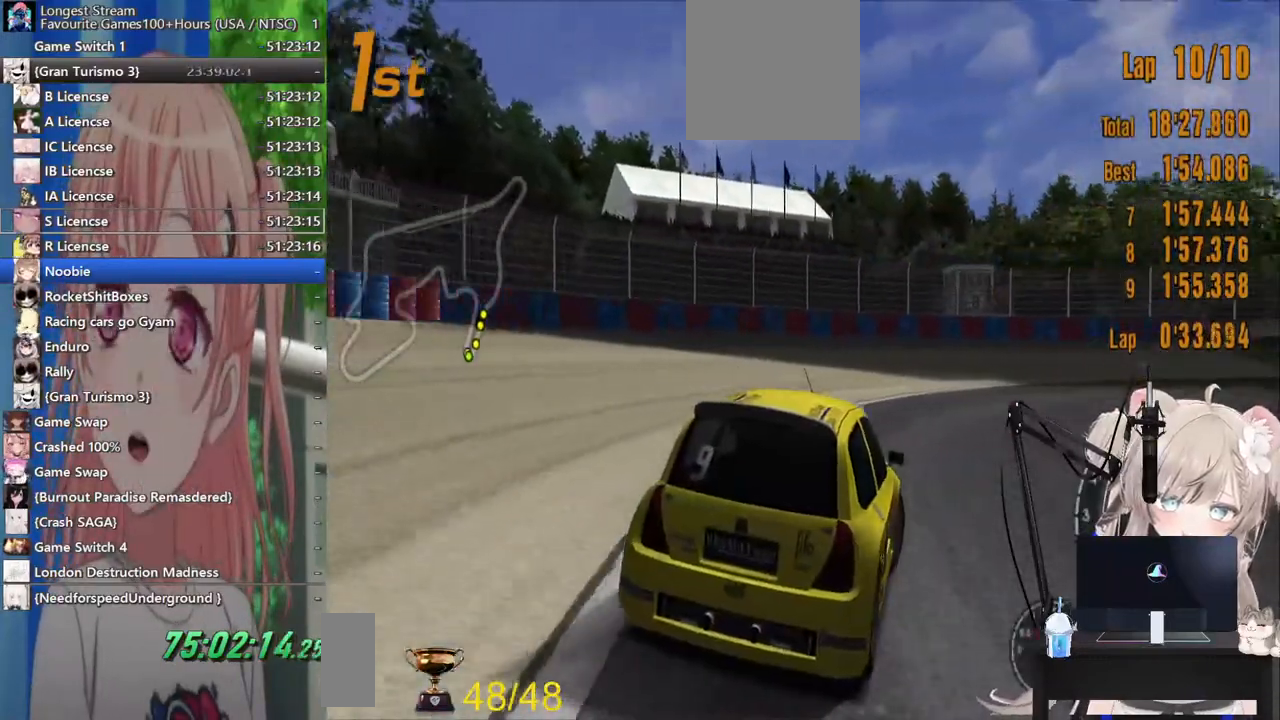
{"buttons": ["R2"], "left_stick": "right", "right_stick": "center", "events": [[100, "CROSS", "up"]]}
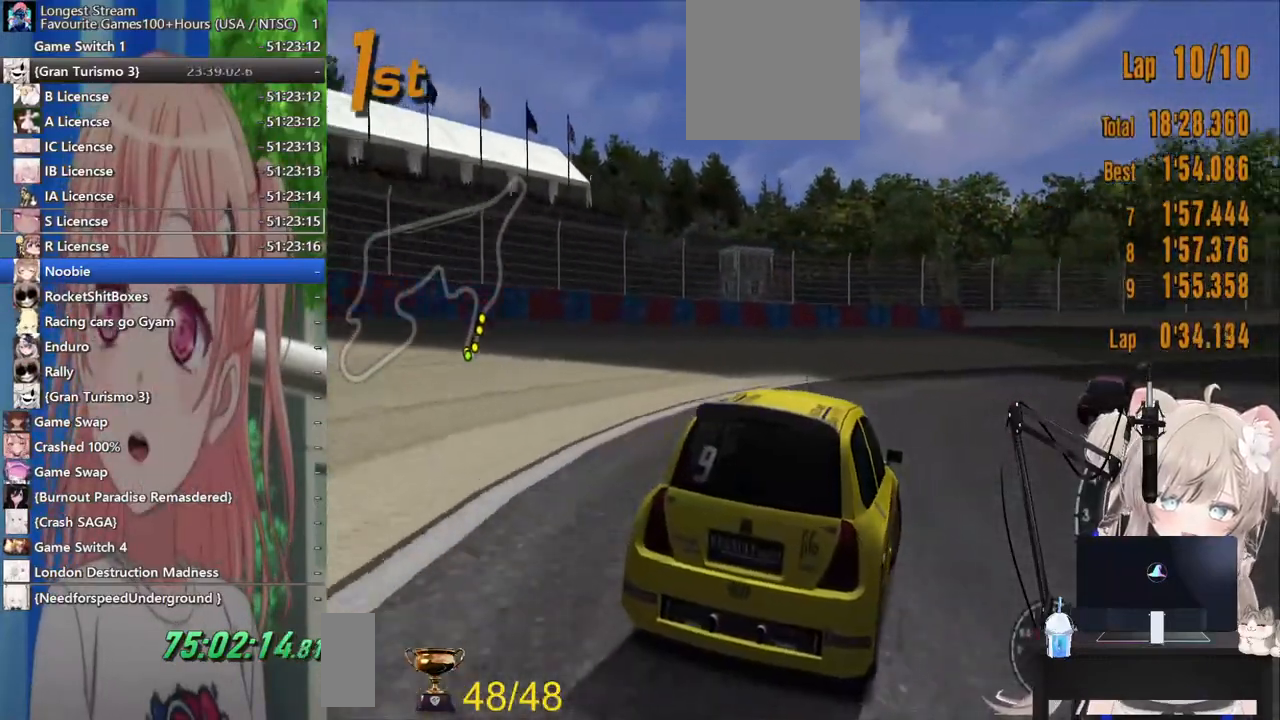
{"buttons": ["R2"], "left_stick": "right", "right_stick": "center", "events": []}
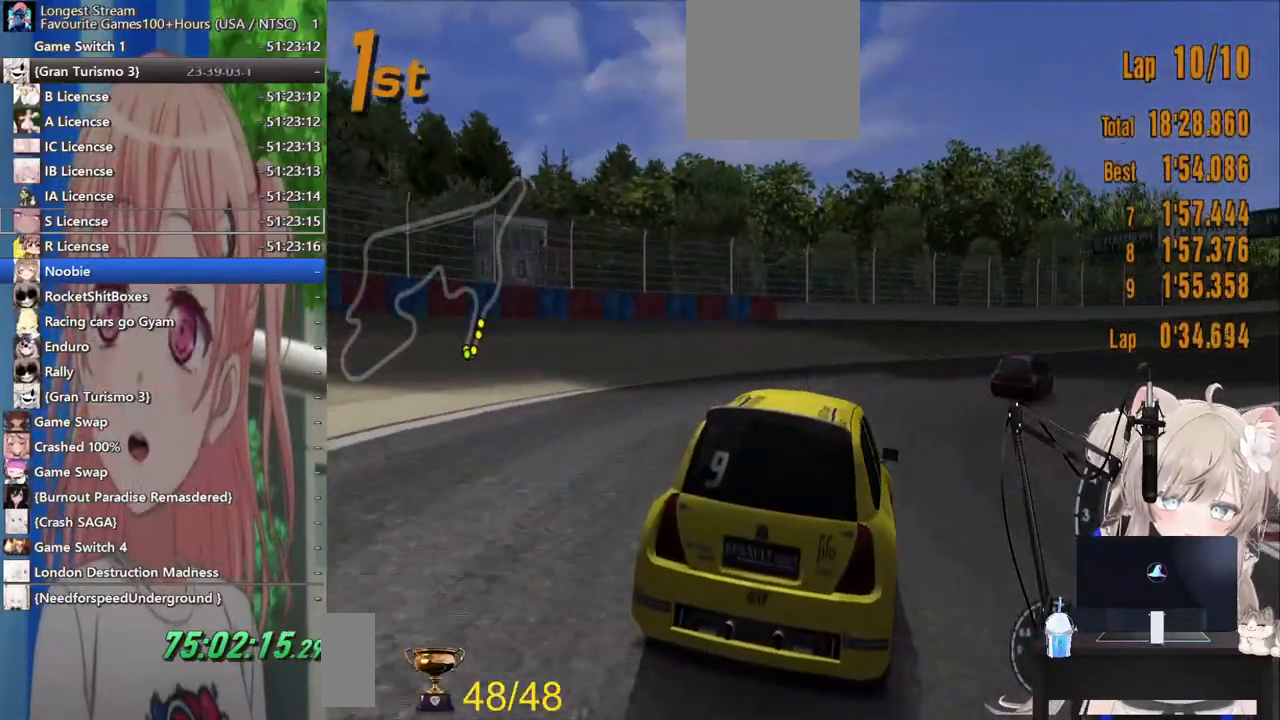
{"buttons": ["R2"], "left_stick": "right", "right_stick": "center", "events": []}
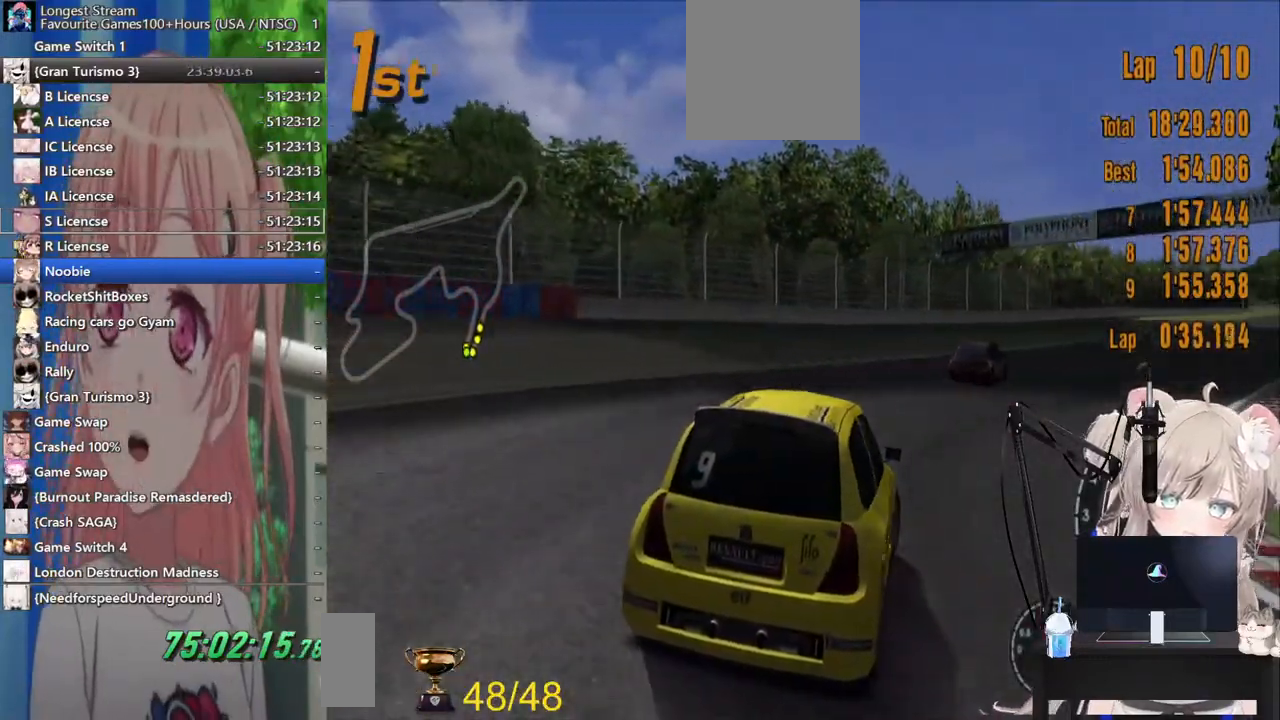
{"buttons": ["R2"], "left_stick": "right", "right_stick": "center", "events": []}
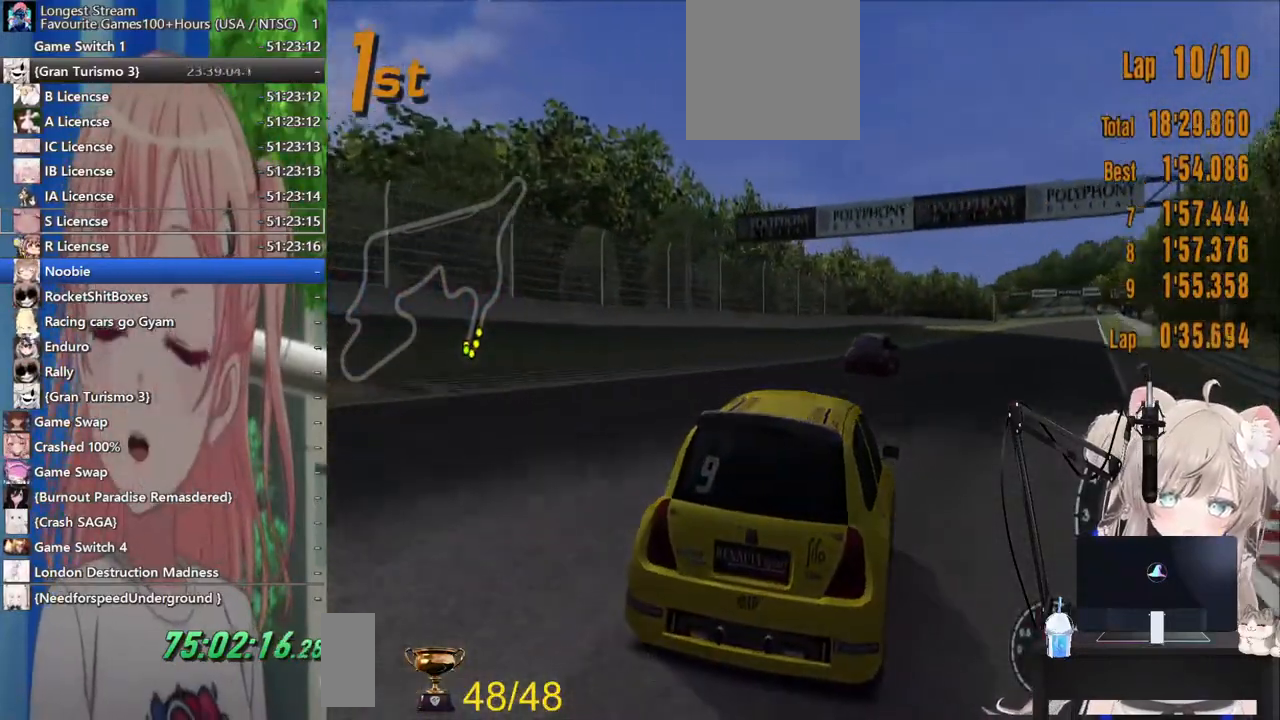
{"buttons": ["CROSS", "R2"], "left_stick": "right", "right_stick": "center", "events": [[467, "CROSS", "down"]]}
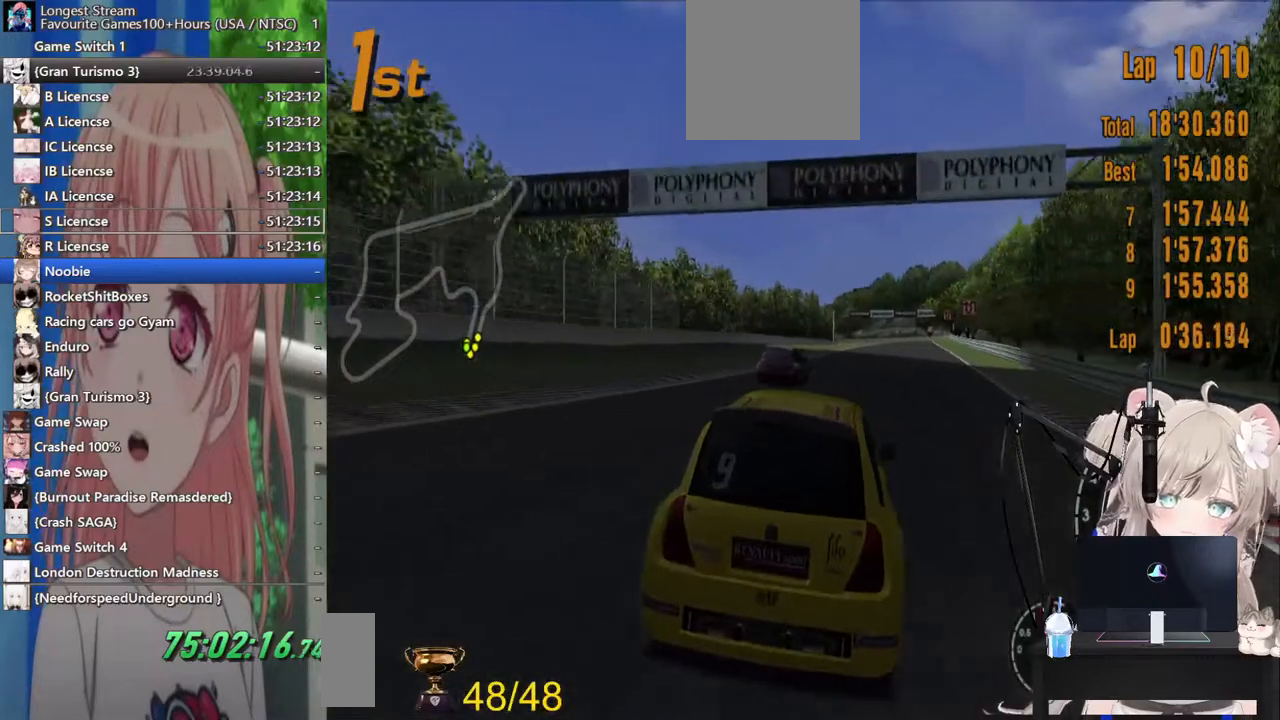
{"buttons": ["R2"], "left_stick": "right", "right_stick": "center", "events": [[133, "CROSS", "up"]]}
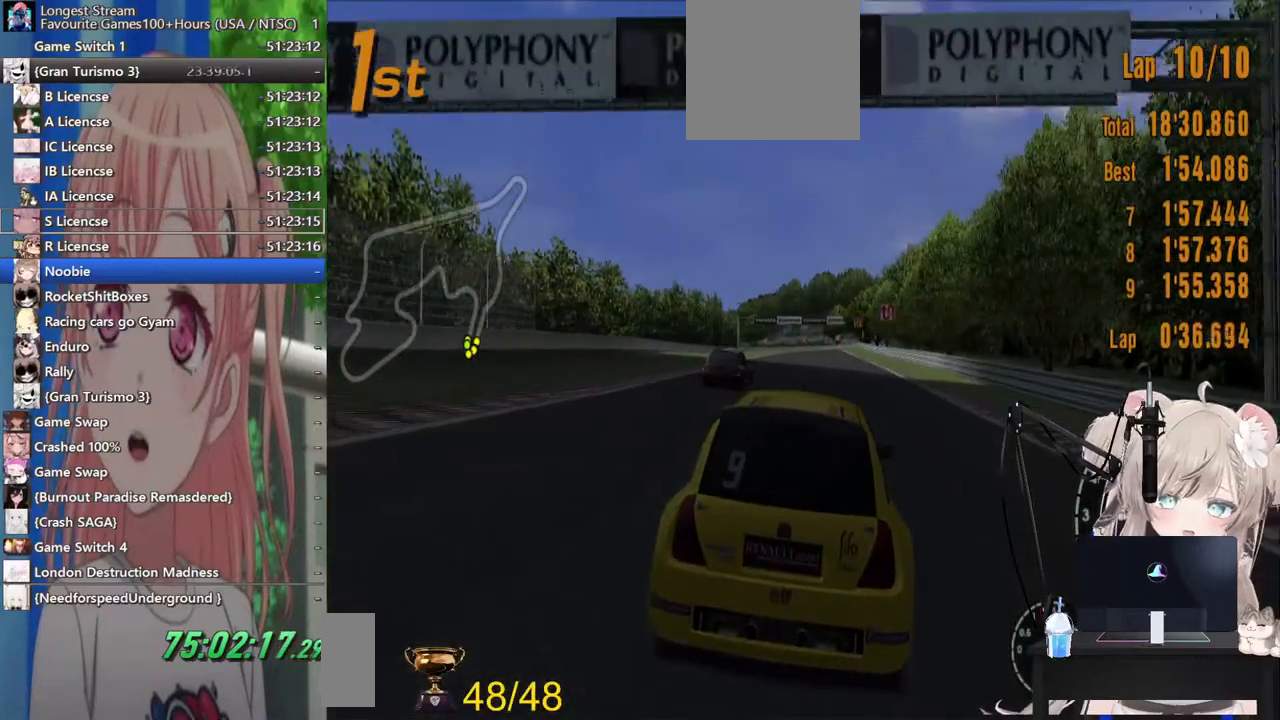
{"buttons": ["R2"], "left_stick": "right", "right_stick": "center", "events": []}
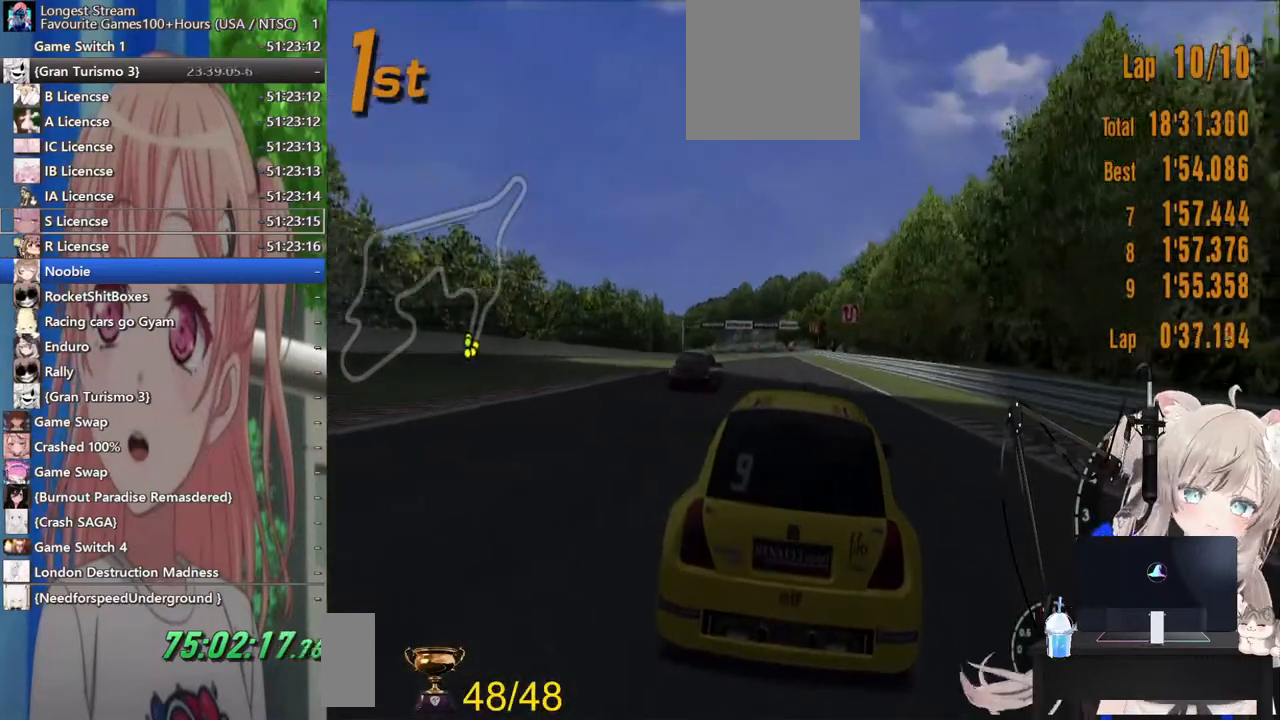
{"buttons": ["R2"], "left_stick": "center", "right_stick": "center", "events": [[500, "left_stick", "center"]]}
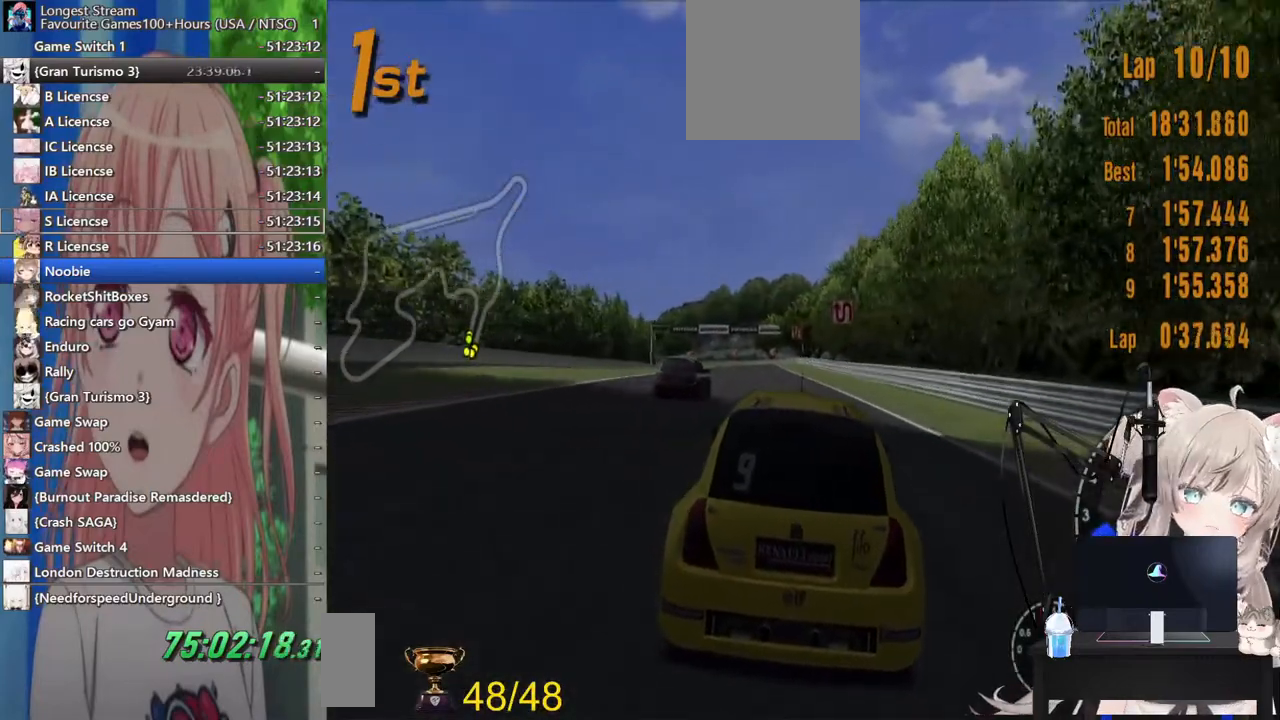
{"buttons": ["R2"], "left_stick": "center", "right_stick": "center", "events": [[50, "left_stick", "up-left"], [200, "left_stick", "center"]]}
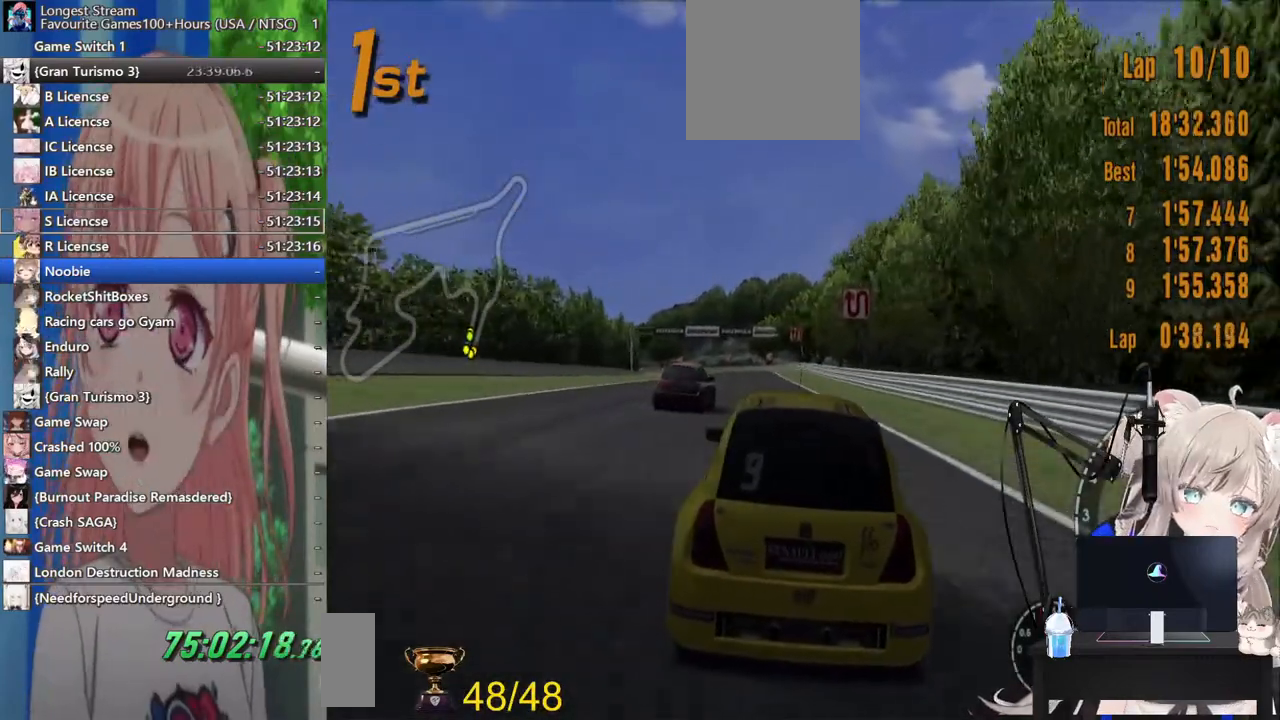
{"buttons": ["R2"], "left_stick": "center", "right_stick": "center", "events": []}
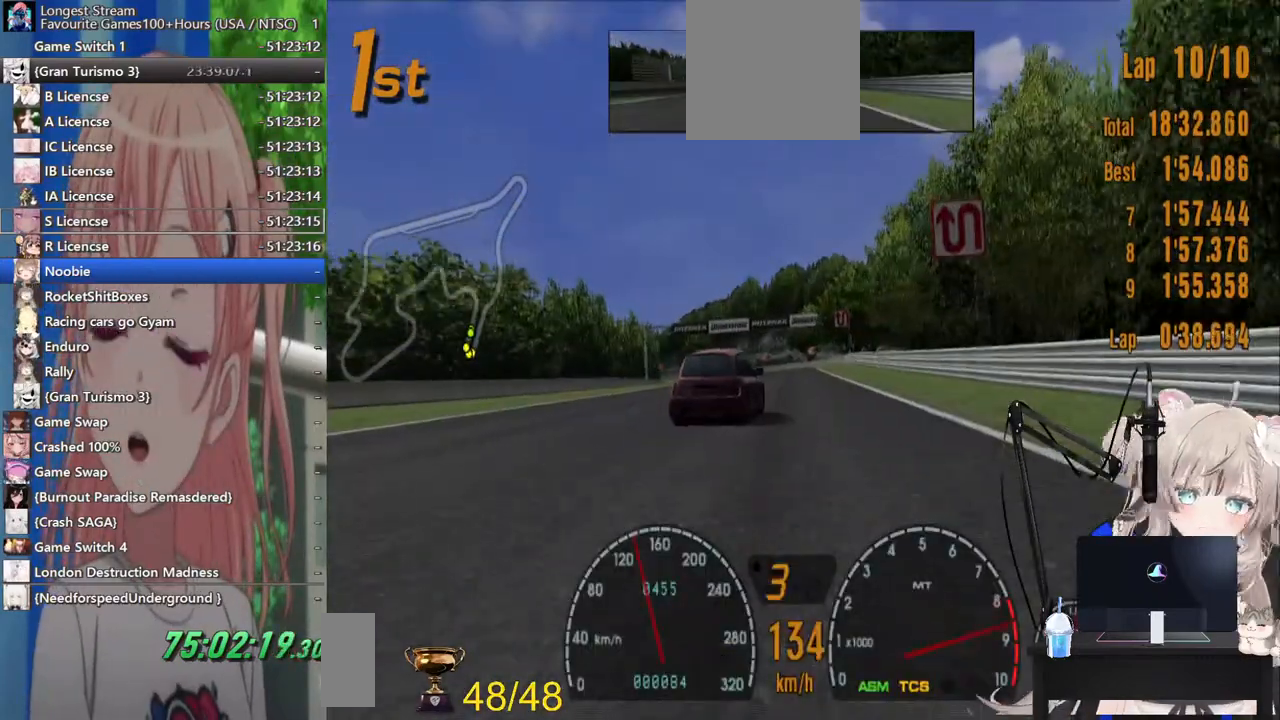
{"buttons": ["R2"], "left_stick": "center", "right_stick": "center"}
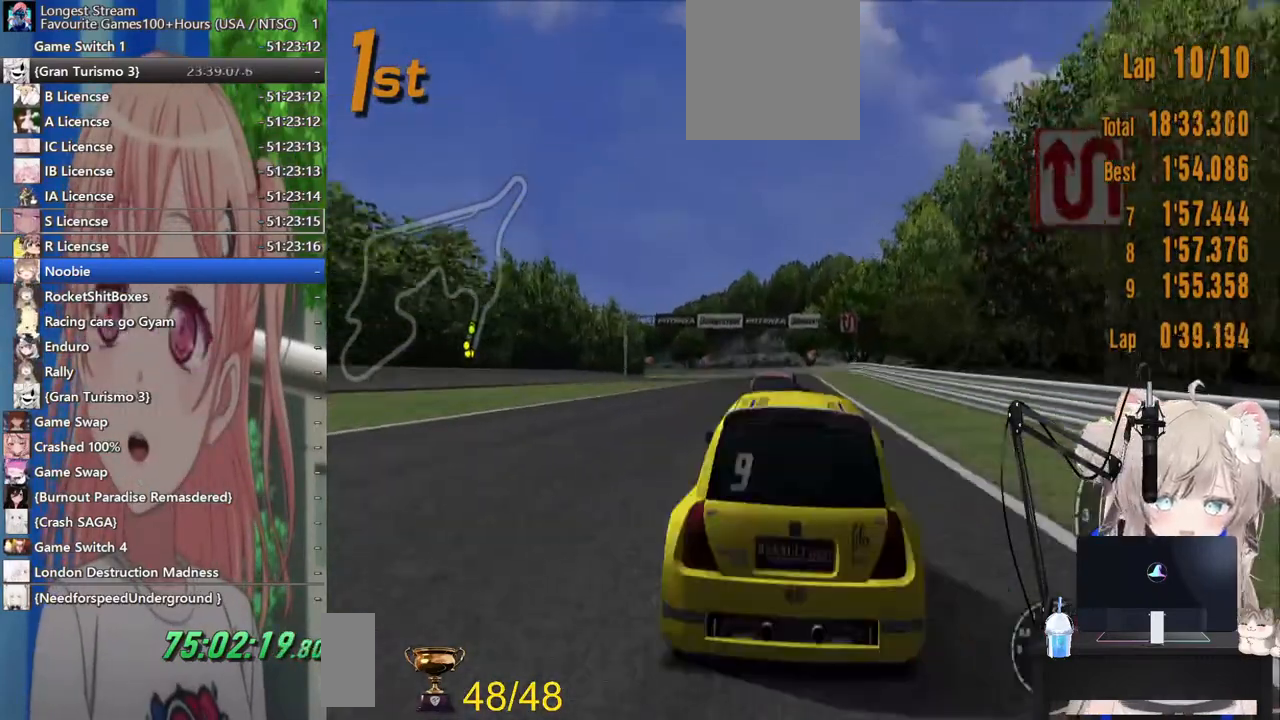
{"buttons": ["R2"], "left_stick": "center", "right_stick": "center", "events": []}
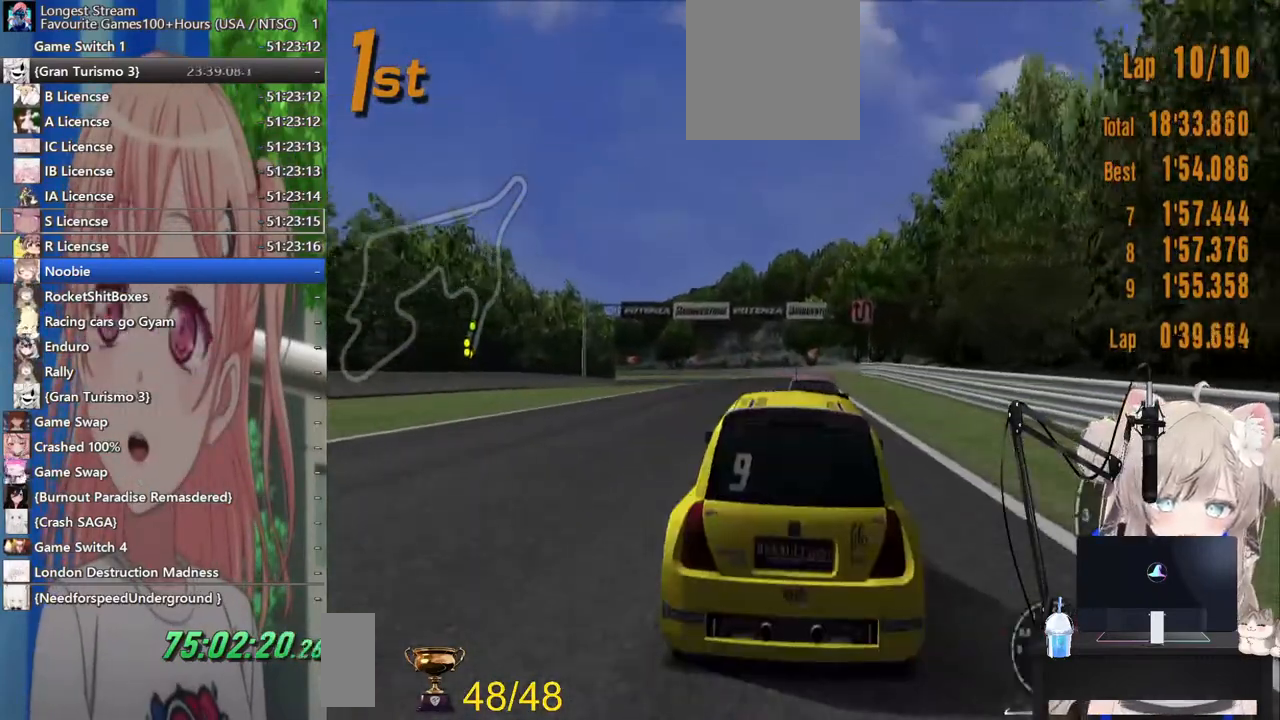
{"buttons": ["R2"], "left_stick": "left", "right_stick": "center", "events": [[383, "left_stick", "left"]]}
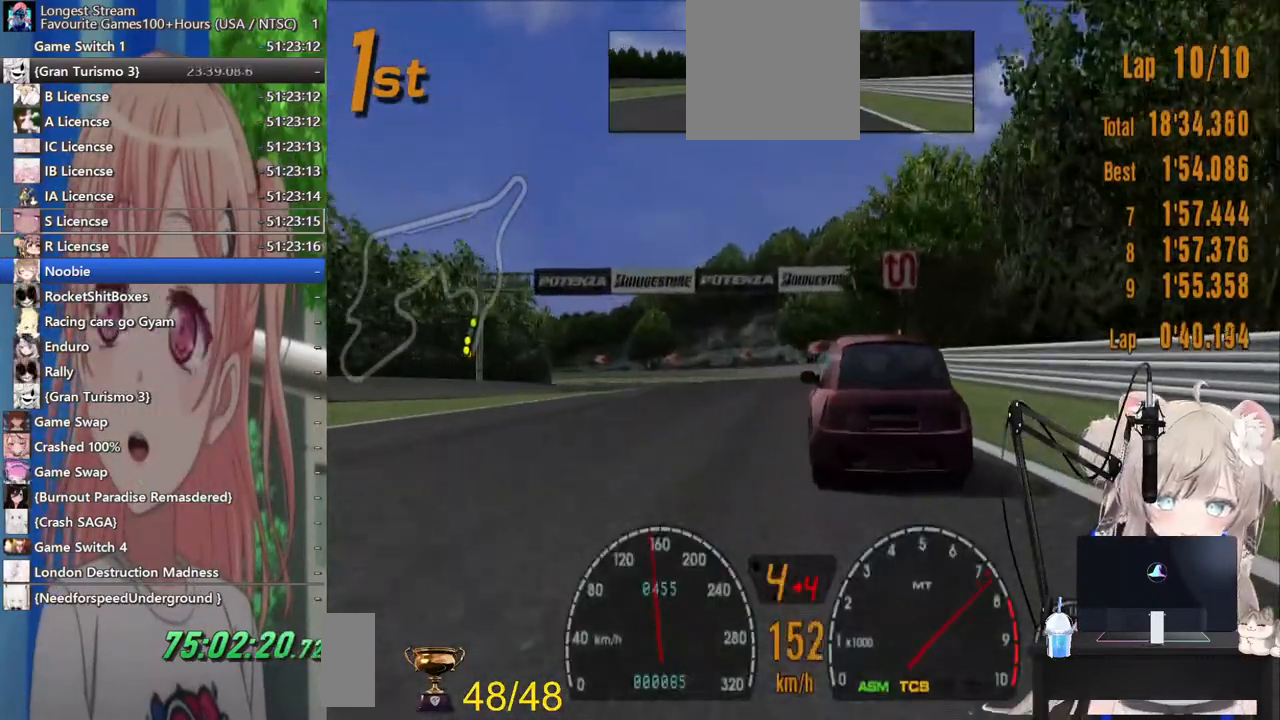
{"buttons": ["R2"], "left_stick": "center", "right_stick": "center", "events": [[117, "left_stick", "center"]]}